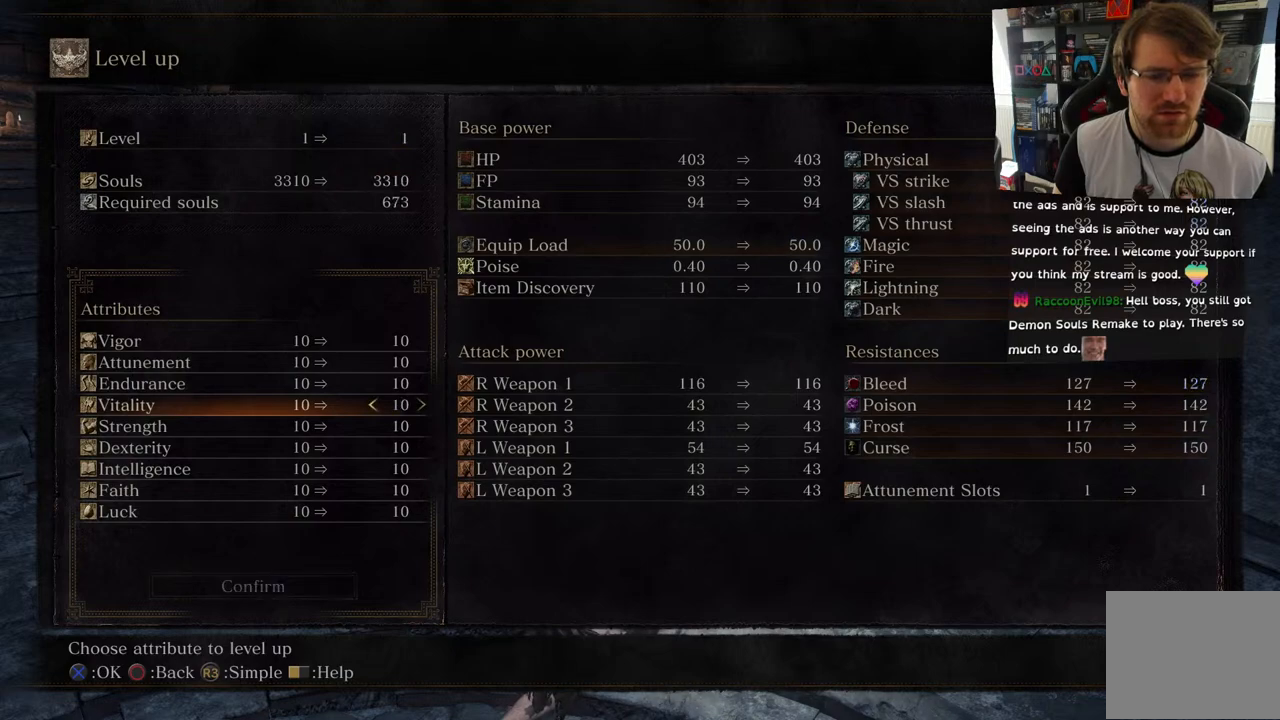
Gameplay with a controller (PlayStation layout); each line is a JSON object with the inputs held at the frame after it. "events" lists button and stick changes between this image and that frame as [ms after this image, input, new state], when the widget could be followed in between.
{"buttons": [], "left_stick": "center", "right_stick": "center", "events": []}
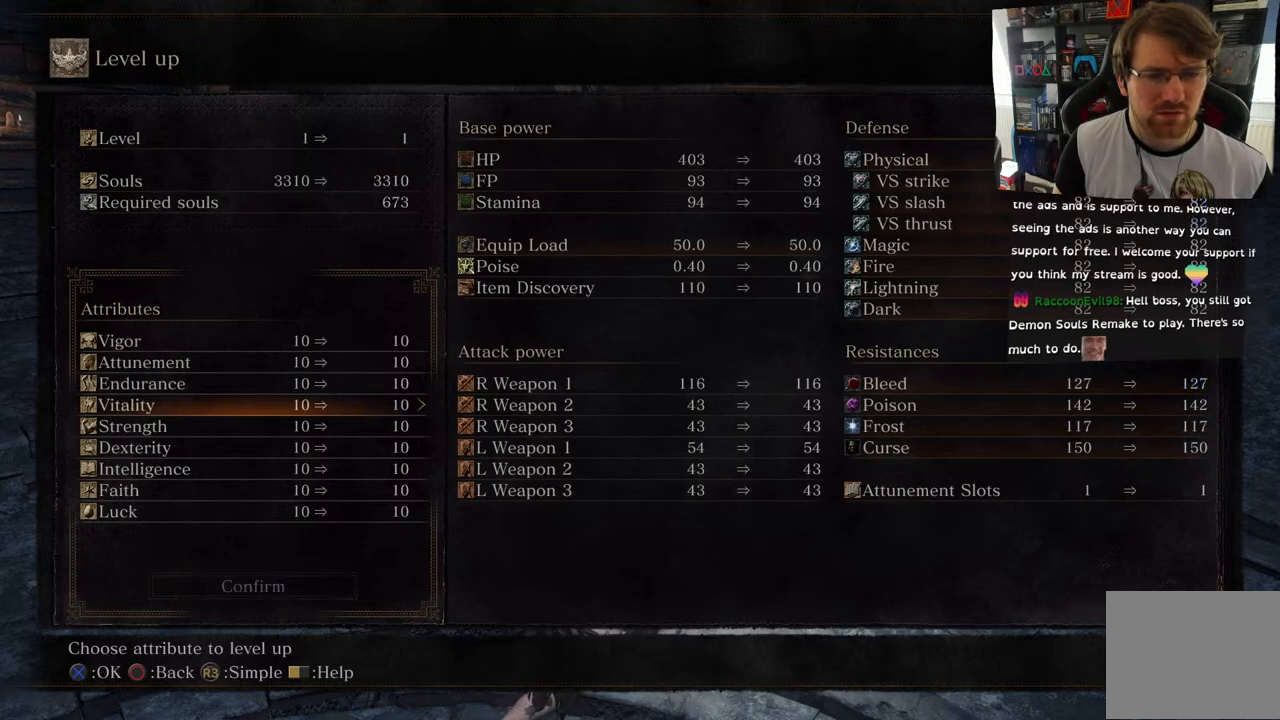
{"buttons": [], "left_stick": "center", "right_stick": "center", "events": [[133, "DPAD_RIGHT", "down"], [267, "DPAD_RIGHT", "up"]]}
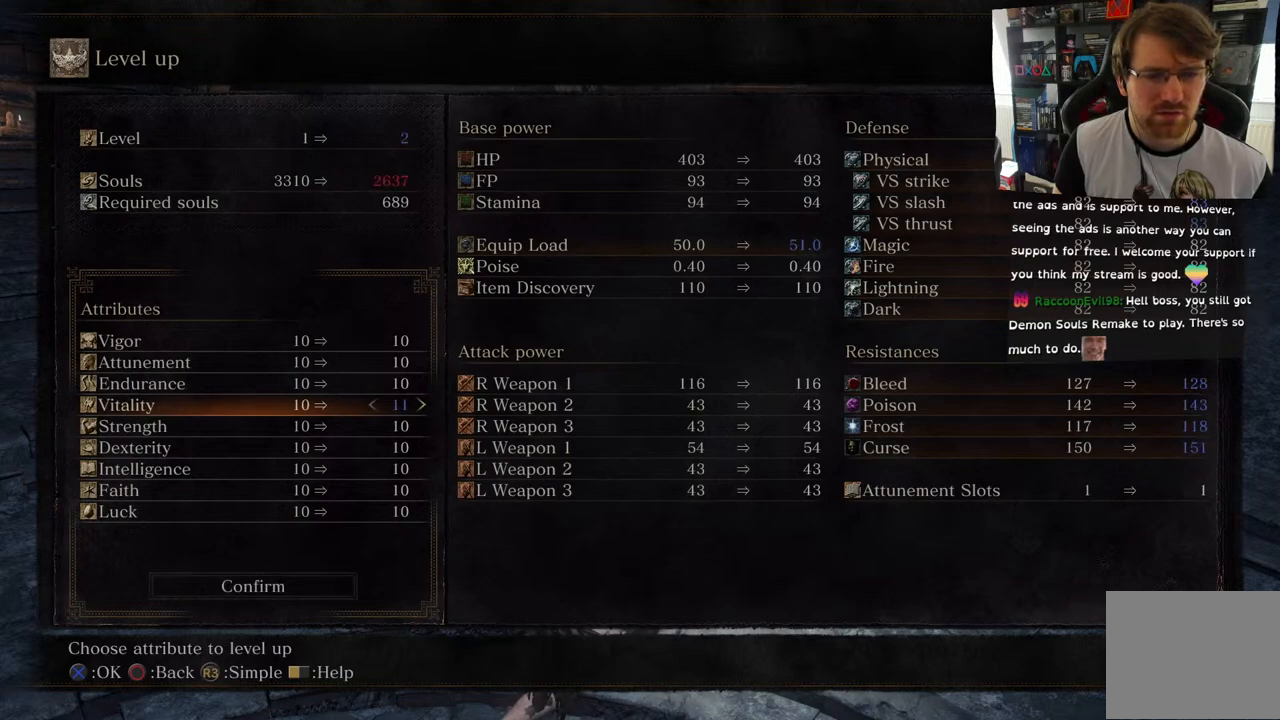
{"buttons": [], "left_stick": "center", "right_stick": "center", "events": []}
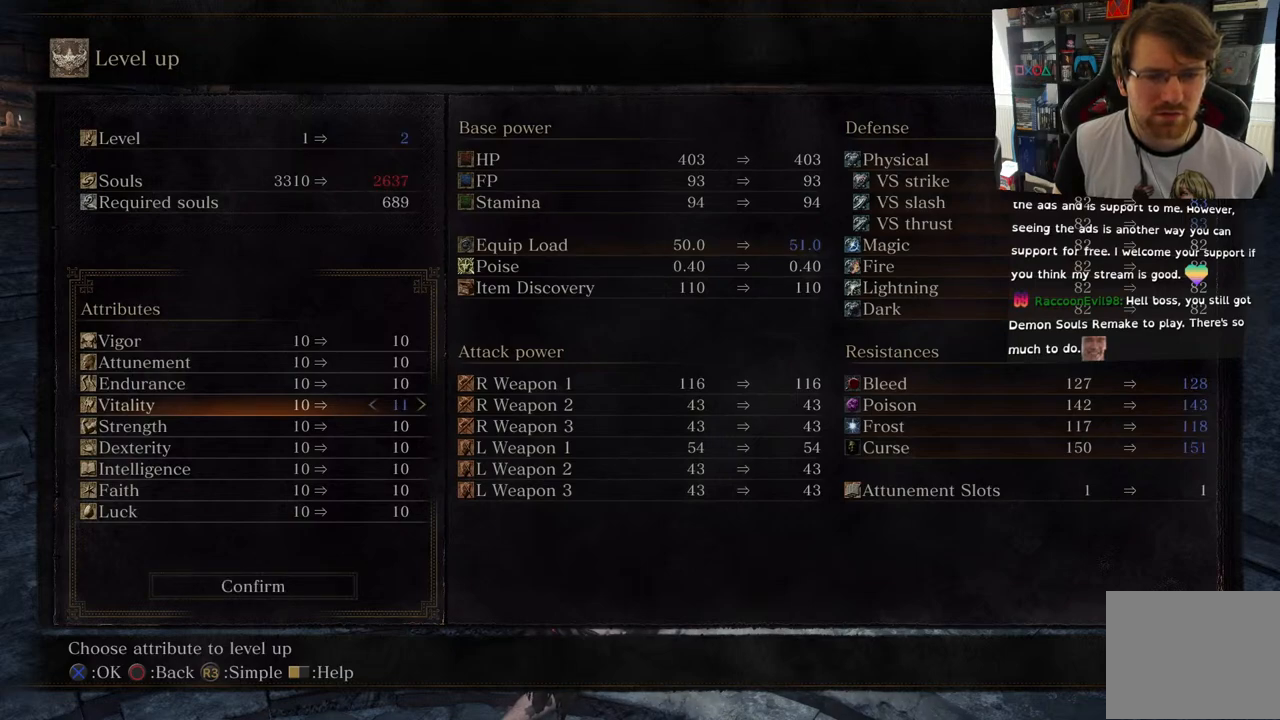
{"buttons": [], "left_stick": "center", "right_stick": "center", "events": []}
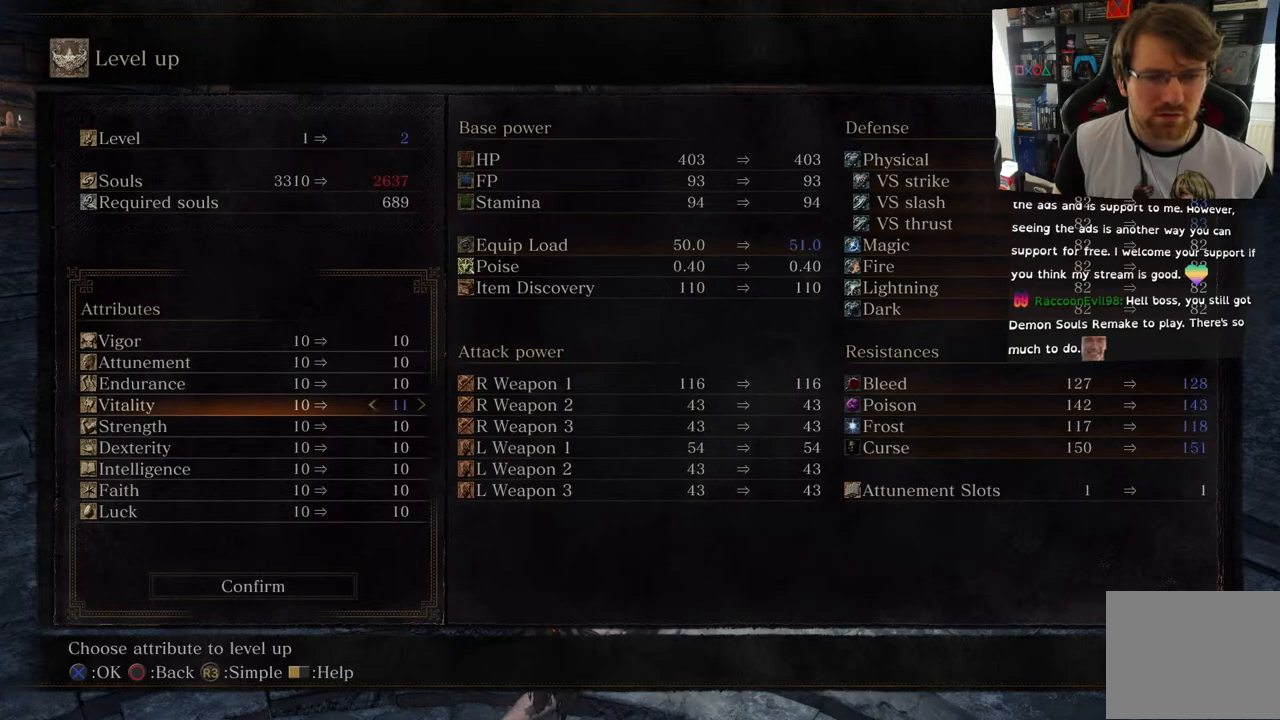
{"buttons": [], "left_stick": "center", "right_stick": "center", "events": []}
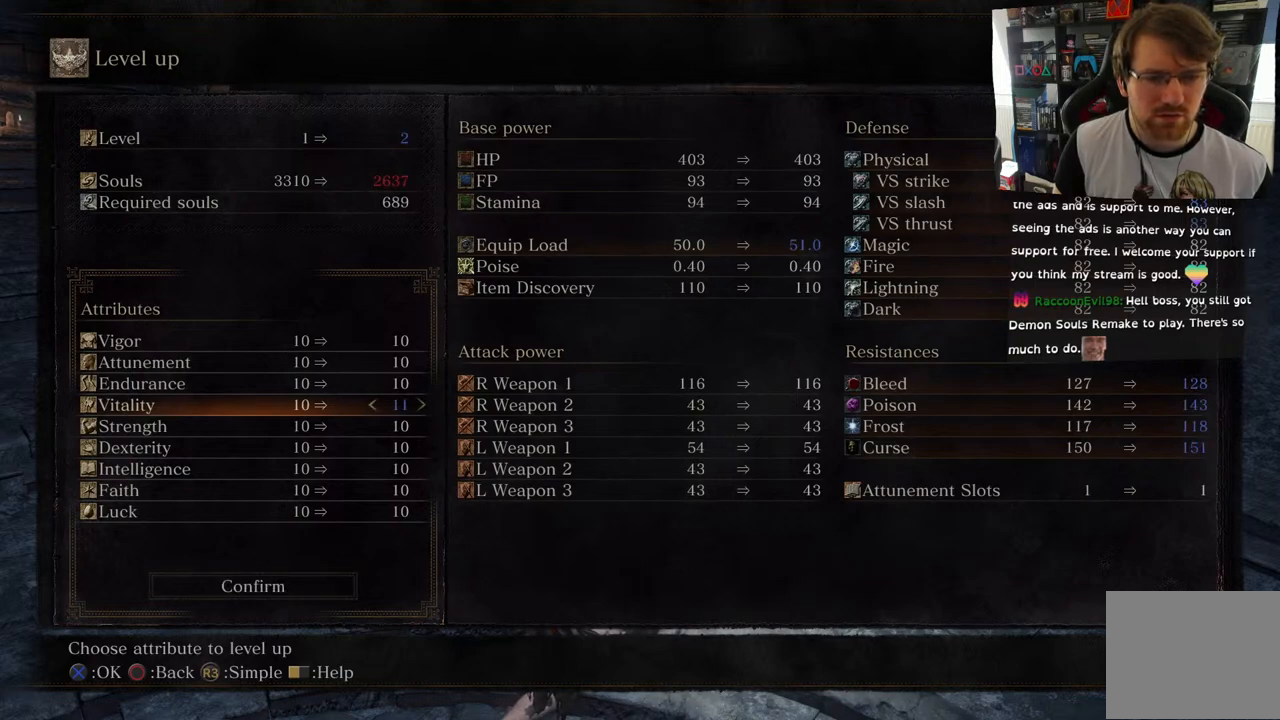
{"buttons": [], "left_stick": "center", "right_stick": "center", "events": []}
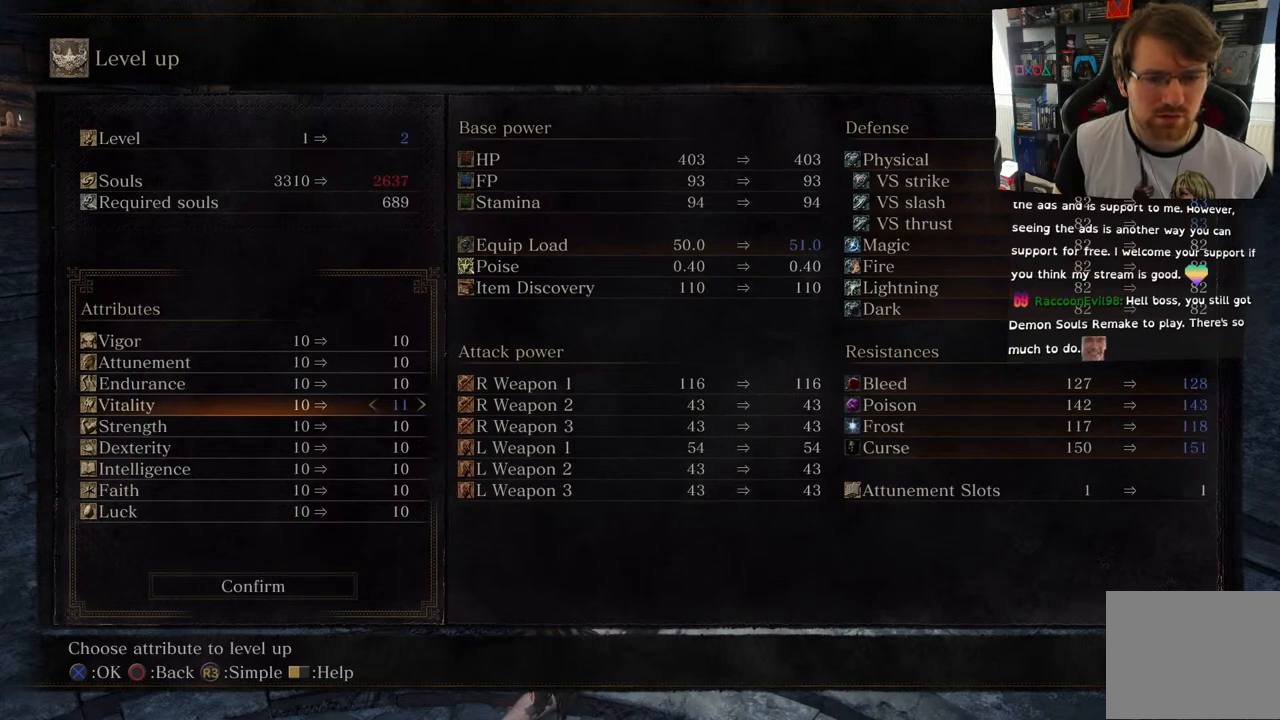
{"buttons": ["DPAD_DOWN"], "left_stick": "center", "right_stick": "center", "events": [[450, "DPAD_DOWN", "down"]]}
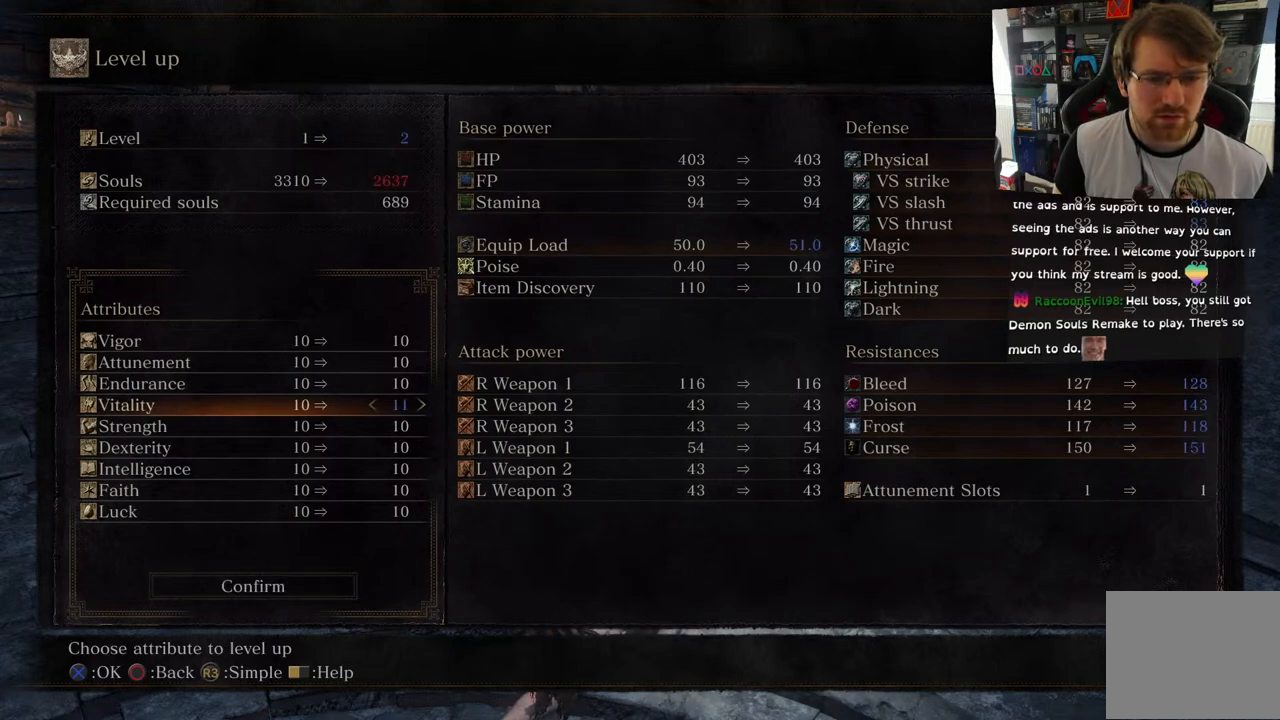
{"buttons": [], "left_stick": "center", "right_stick": "center", "events": [[100, "DPAD_DOWN", "up"]]}
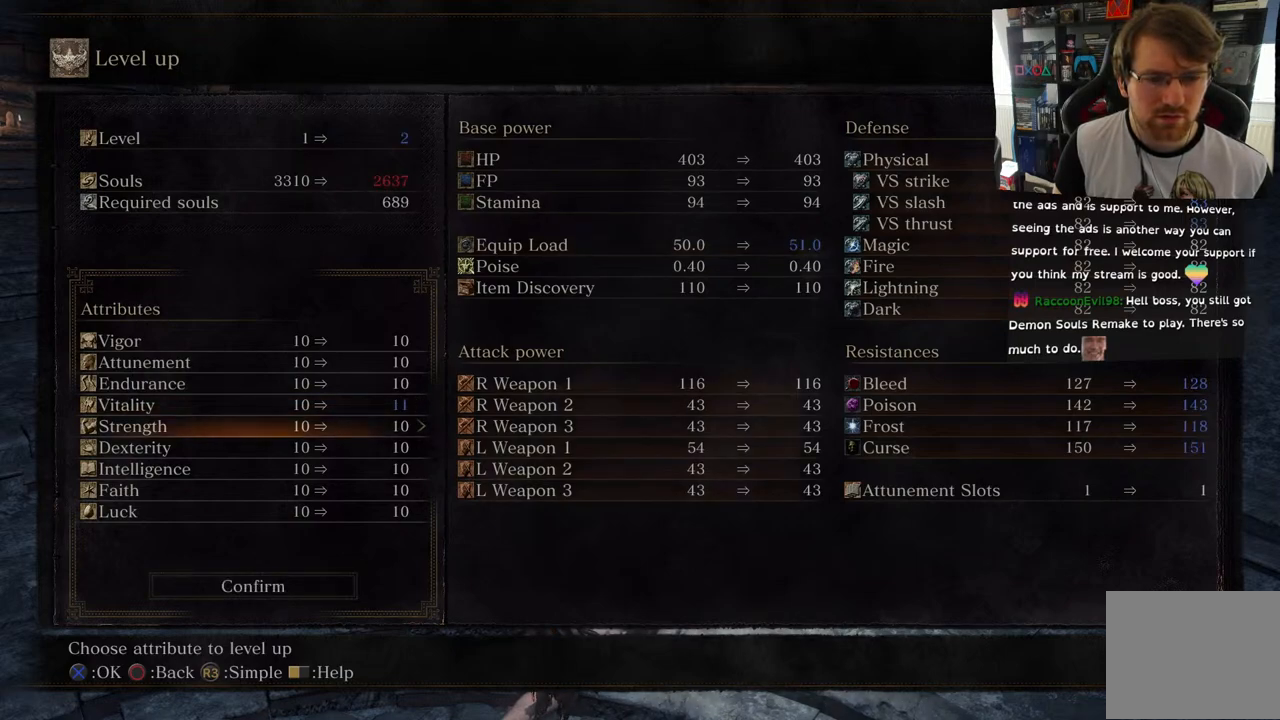
{"buttons": [], "left_stick": "center", "right_stick": "center", "events": []}
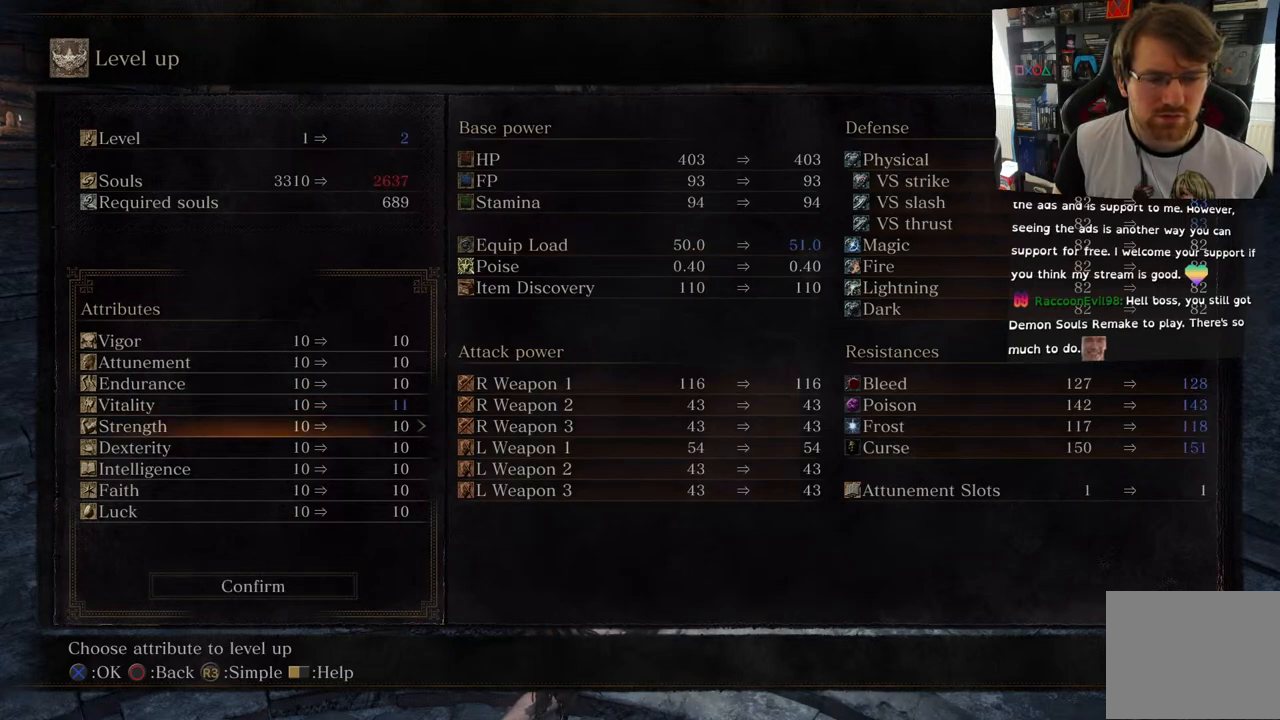
{"buttons": [], "left_stick": "center", "right_stick": "center", "events": []}
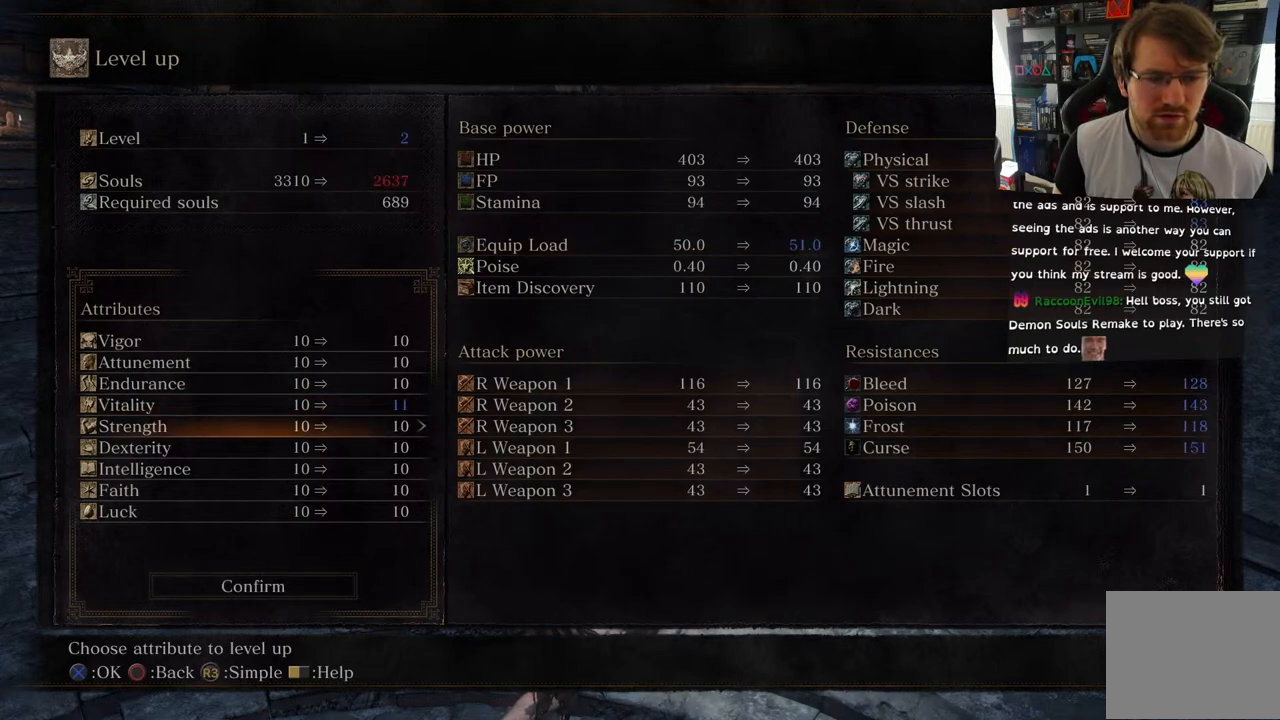
{"buttons": [], "left_stick": "center", "right_stick": "center", "events": []}
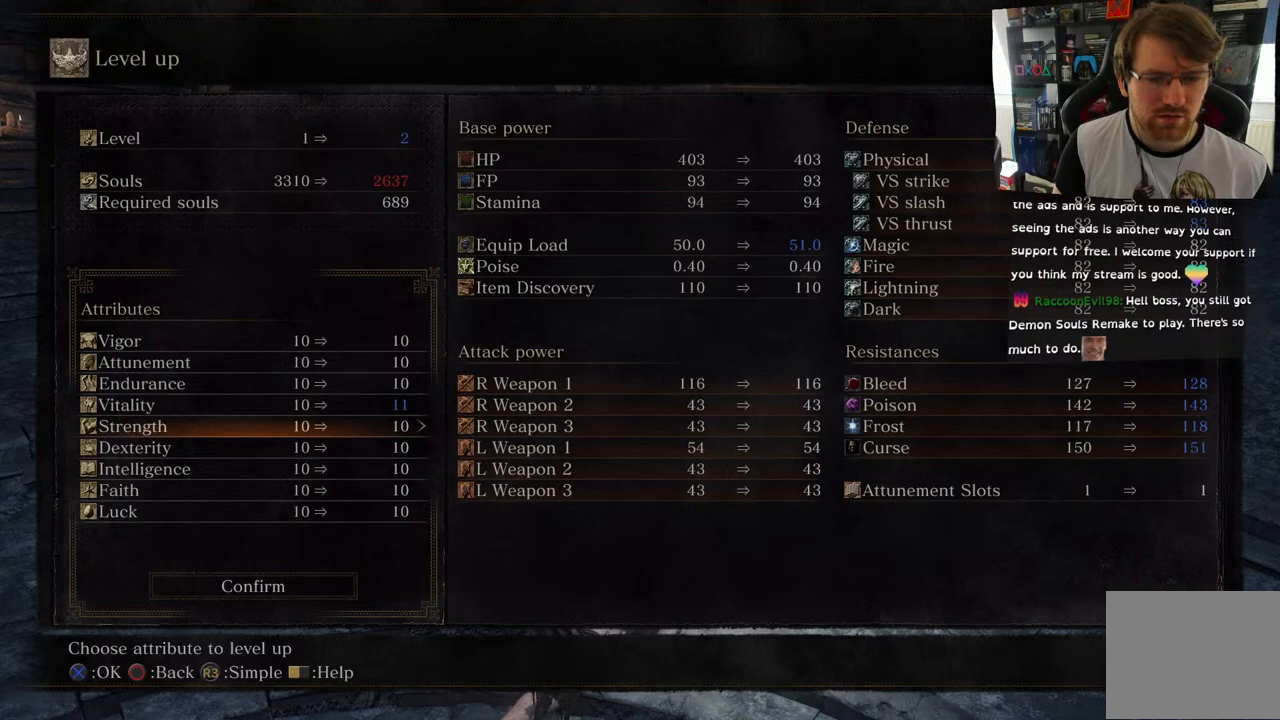
{"buttons": [], "left_stick": "center", "right_stick": "center", "events": [[150, "DPAD_UP", "down"], [267, "DPAD_UP", "up"]]}
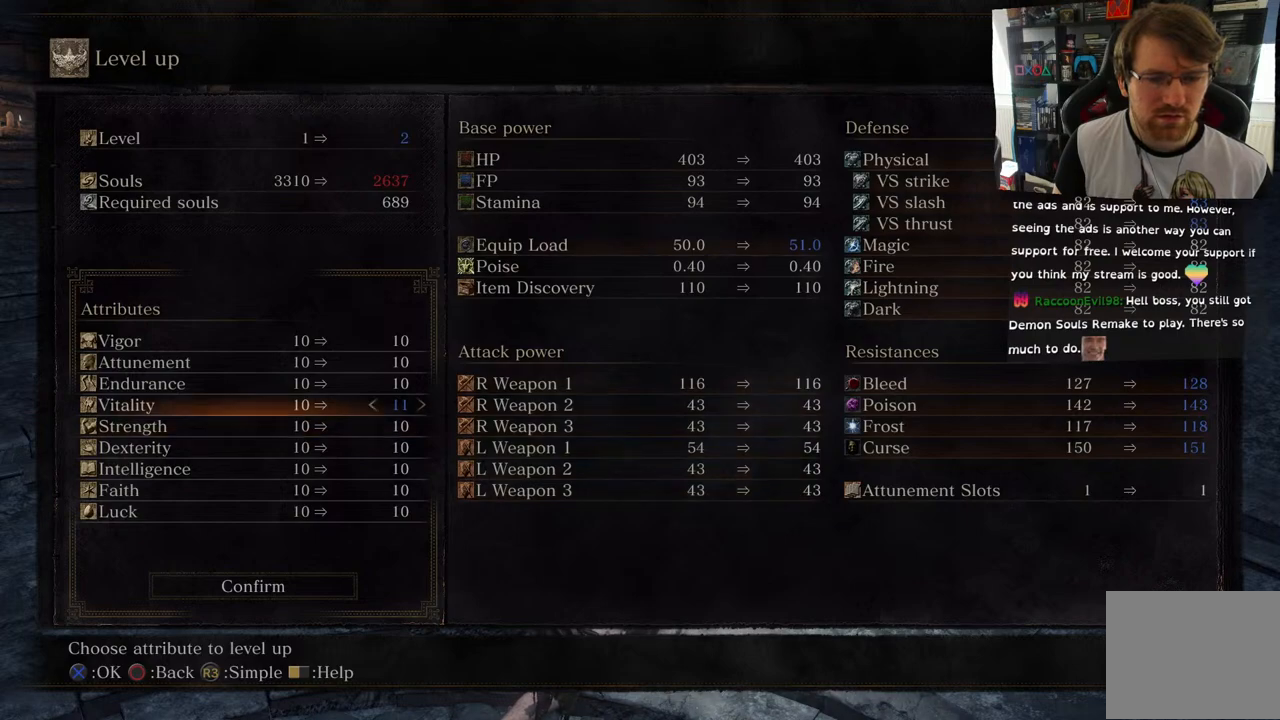
{"buttons": ["DPAD_DOWN"], "left_stick": "center", "right_stick": "center", "events": [[433, "DPAD_DOWN", "down"]]}
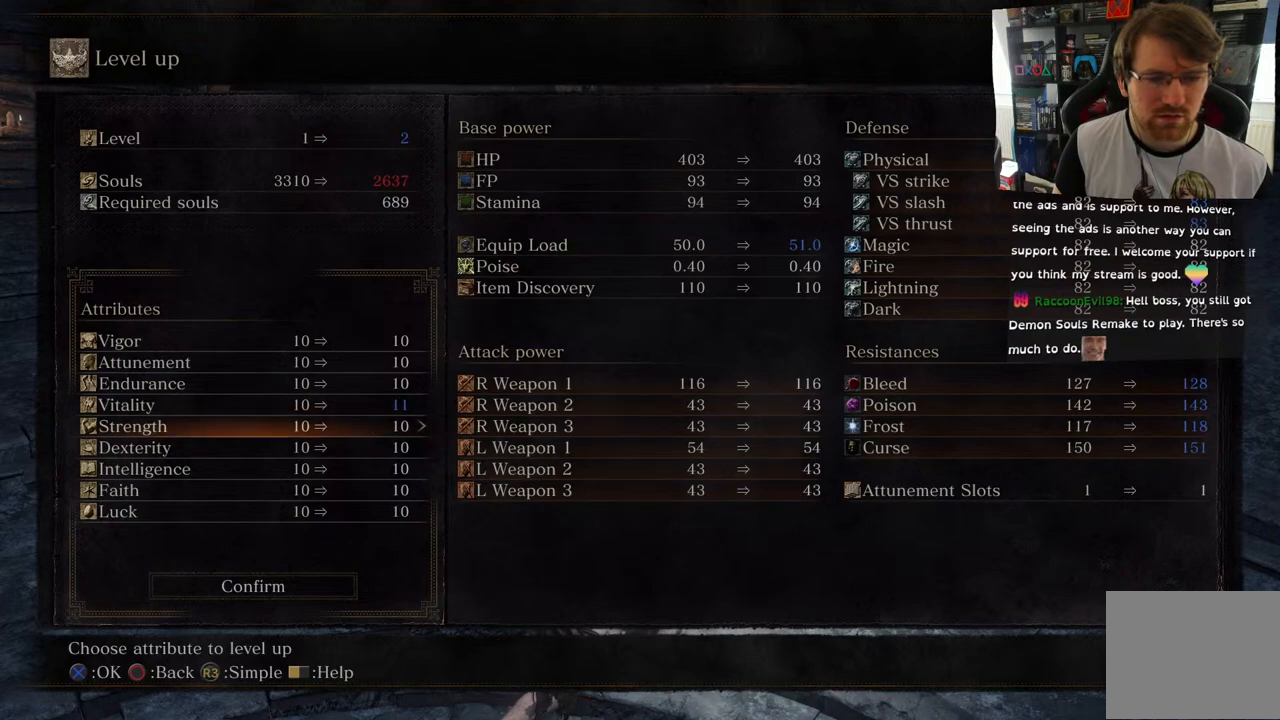
{"buttons": [], "left_stick": "center", "right_stick": "center", "events": [[67, "DPAD_DOWN", "up"]]}
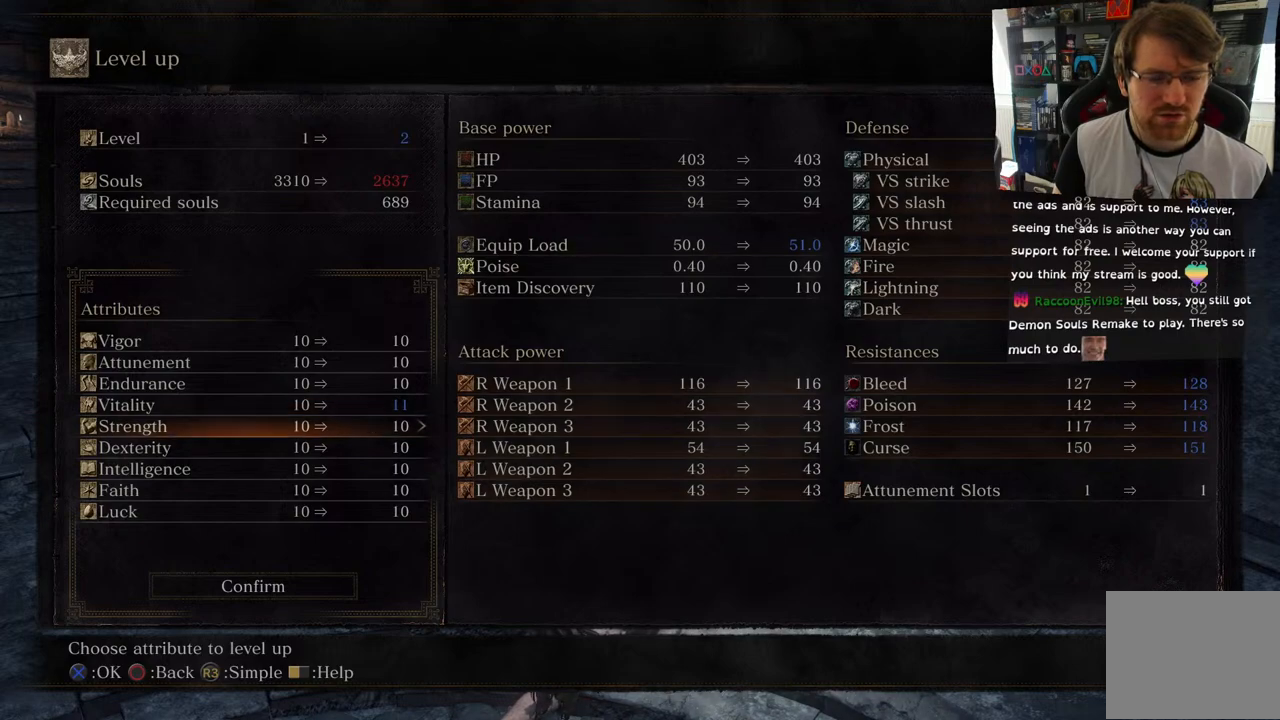
{"buttons": ["DPAD_DOWN"], "left_stick": "center", "right_stick": "center", "events": [[83, "DPAD_DOWN", "down"], [250, "DPAD_DOWN", "up"], [450, "DPAD_DOWN", "down"]]}
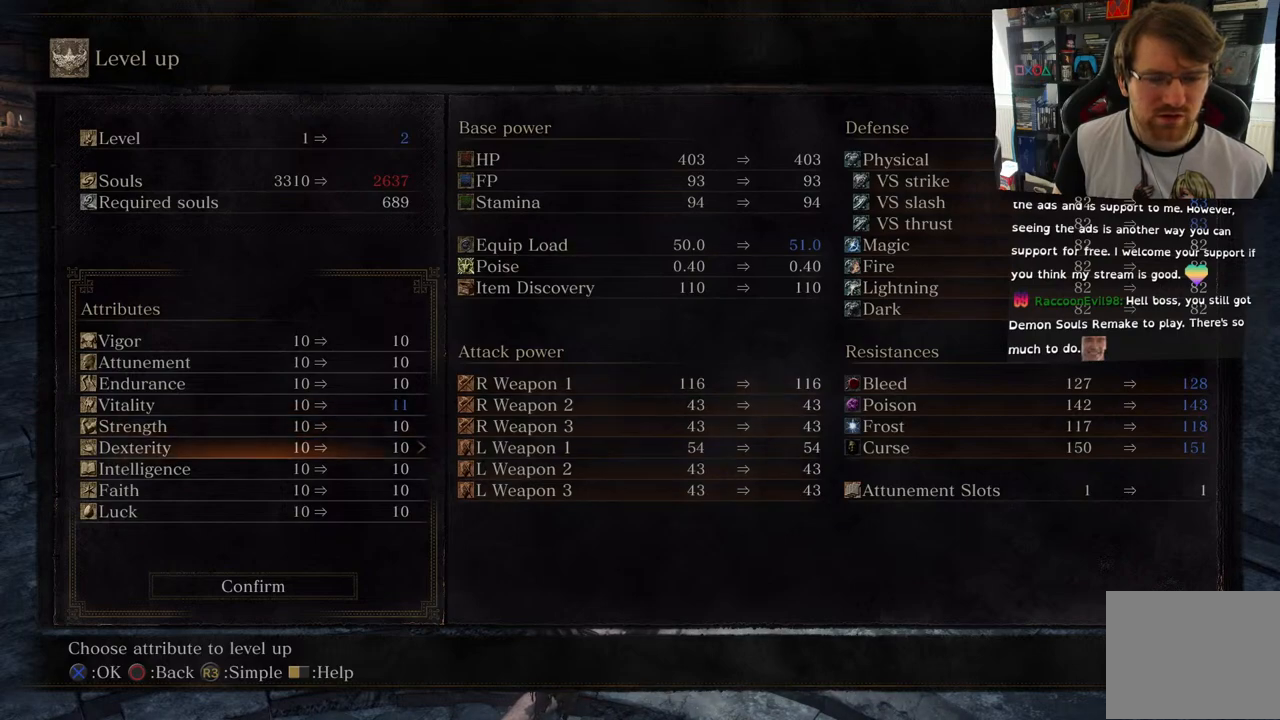
{"buttons": ["DPAD_UP"], "left_stick": "center", "right_stick": "center", "events": [[33, "DPAD_DOWN", "up"], [383, "DPAD_UP", "down"]]}
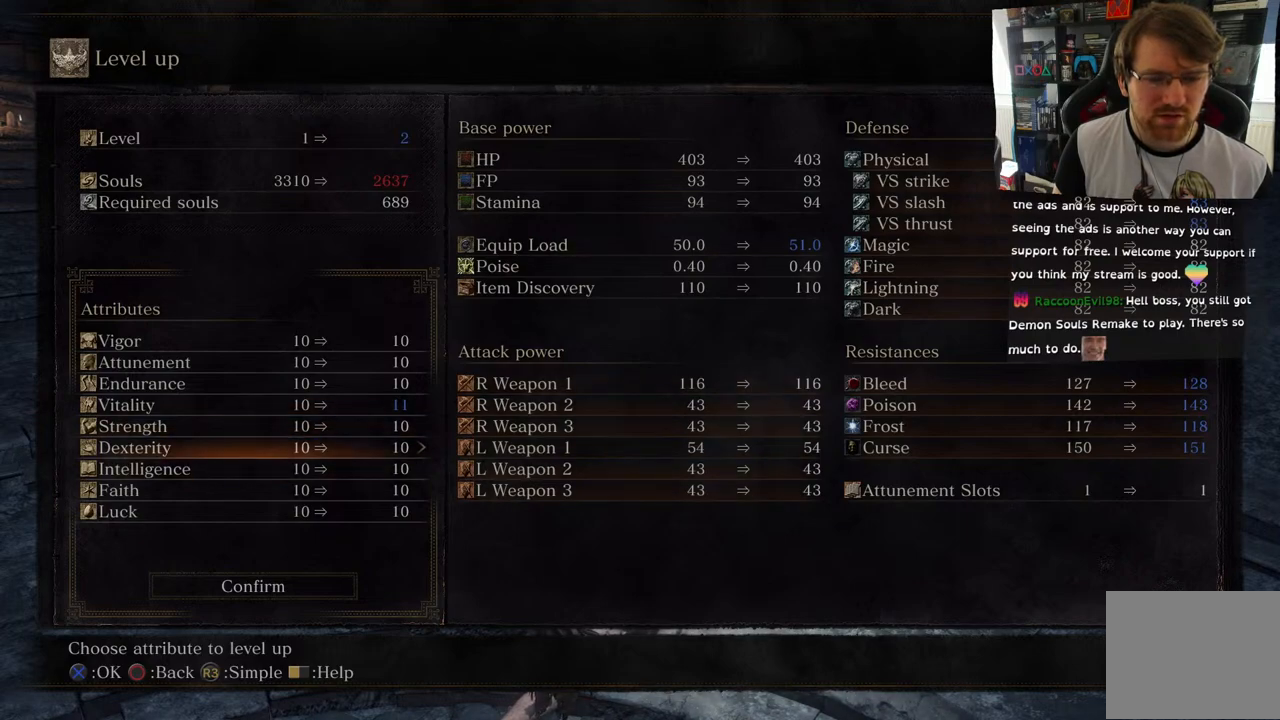
{"buttons": [], "left_stick": "center", "right_stick": "center", "events": [[17, "DPAD_UP", "up"], [267, "DPAD_UP", "down"], [400, "DPAD_UP", "up"]]}